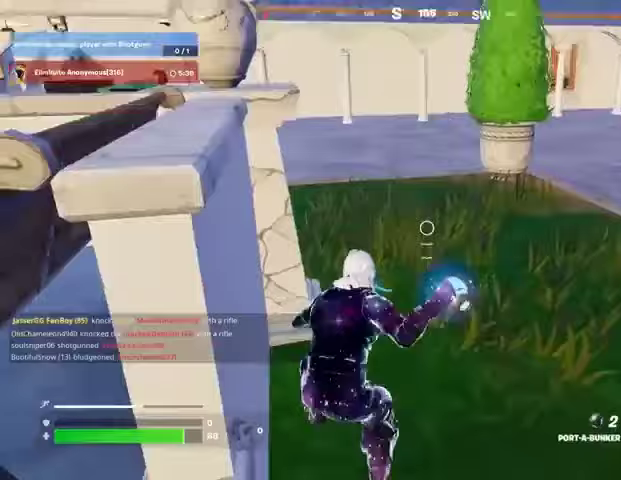
Gameplay with a controller (PlayStation layout); each line is a JSON object with the inputs held at the frame after it. "events" lists button and stick changes between this image and that frame as [ms after this image, input, new state], when the widget could be followed in between. Not read: L1 R1.
{"buttons": [], "left_stick": "up", "right_stick": "right", "events": [[33, "left_stick", "up-left"], [67, "right_stick", "center"], [100, "left_stick", "down-left"], [200, "left_stick", "down-right"], [267, "right_stick", "right"], [300, "left_stick", "up-right"], [333, "L3", "down"], [433, "L3", "up"], [433, "left_stick", "up"]]}
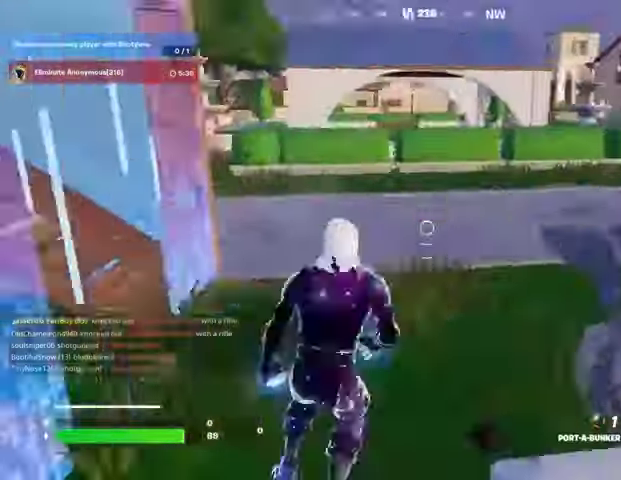
{"buttons": [], "left_stick": "up", "right_stick": "center", "events": [[33, "right_stick", "center"], [133, "left_stick", "up-left"], [367, "right_stick", "left"], [433, "left_stick", "up"], [500, "right_stick", "center"]]}
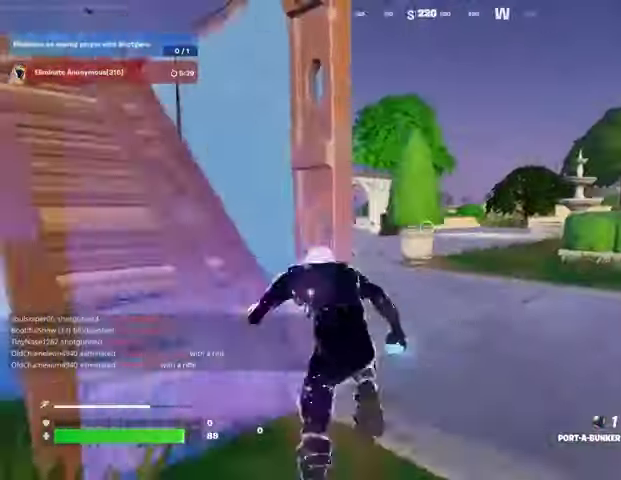
{"buttons": [], "left_stick": "up-right", "right_stick": "right", "events": [[167, "right_stick", "right"], [333, "right_stick", "left"], [400, "left_stick", "up-right"], [433, "right_stick", "right"]]}
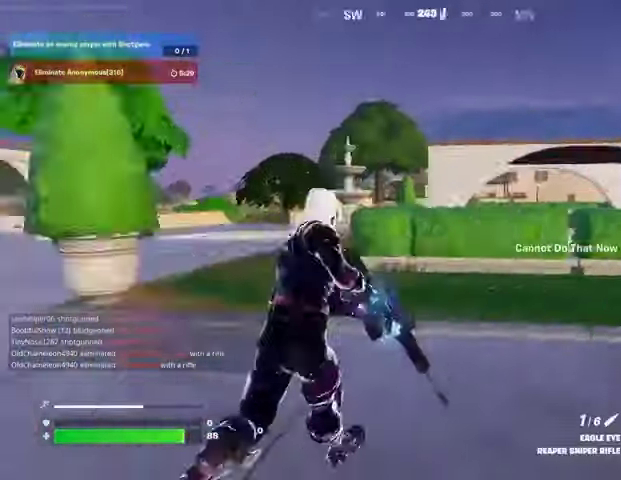
{"buttons": [], "left_stick": "up", "right_stick": "center", "events": [[67, "right_stick", "center"], [100, "left_stick", "up"]]}
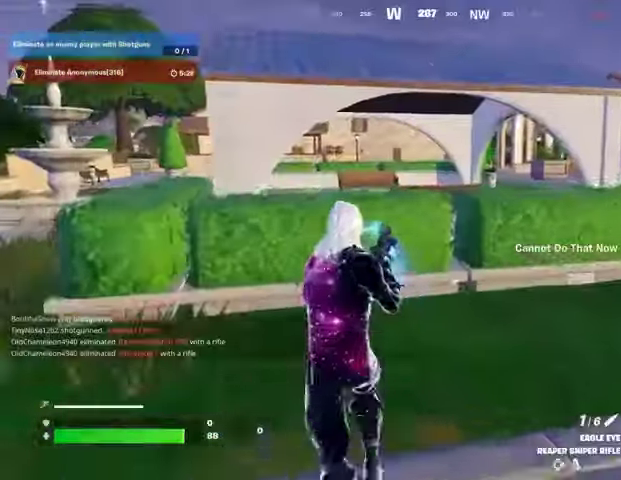
{"buttons": [], "left_stick": "up-right", "right_stick": "left", "events": [[300, "right_stick", "up-left"], [333, "CROSS", "down"], [367, "left_stick", "up-right"], [400, "CROSS", "up"], [433, "right_stick", "left"]]}
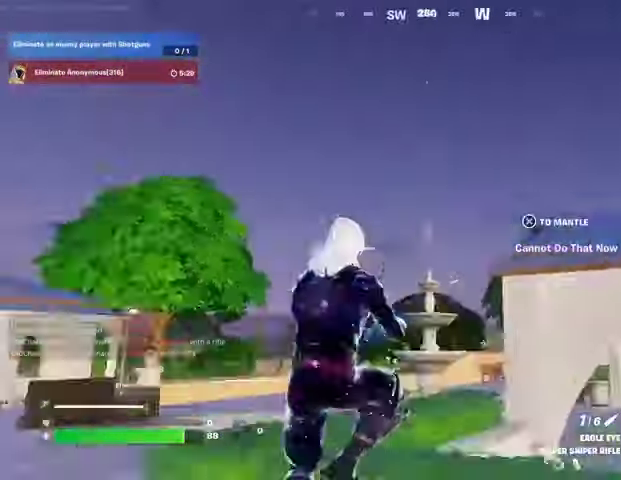
{"buttons": [], "left_stick": "down", "right_stick": "down-right", "events": [[67, "left_stick", "right"], [200, "left_stick", "down-right"], [333, "right_stick", "center"], [400, "R3", "down"], [400, "right_stick", "down-right"], [467, "left_stick", "down"], [500, "R3", "up"]]}
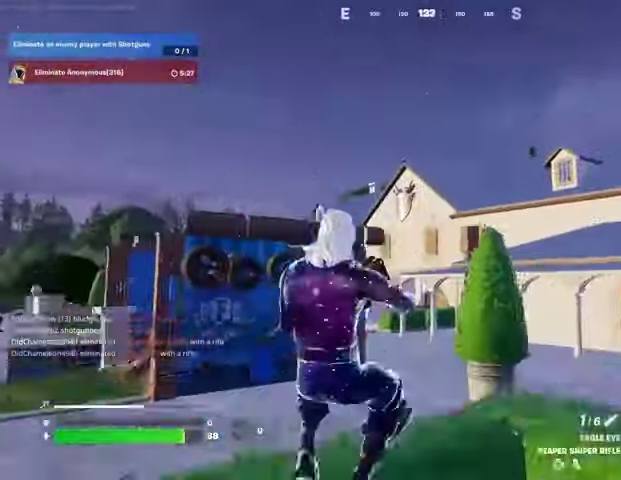
{"buttons": [], "left_stick": "left", "right_stick": "center", "events": [[100, "right_stick", "center"], [133, "left_stick", "down-left"], [267, "left_stick", "left"], [400, "L3", "down"], [500, "L3", "up"]]}
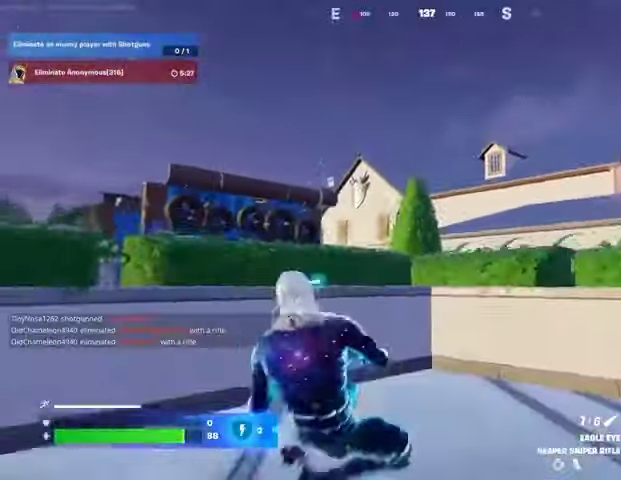
{"buttons": ["L2"], "left_stick": "left", "right_stick": "up", "events": [[133, "L2", "down"], [133, "right_stick", "up-left"], [233, "right_stick", "center"], [300, "right_stick", "up"]]}
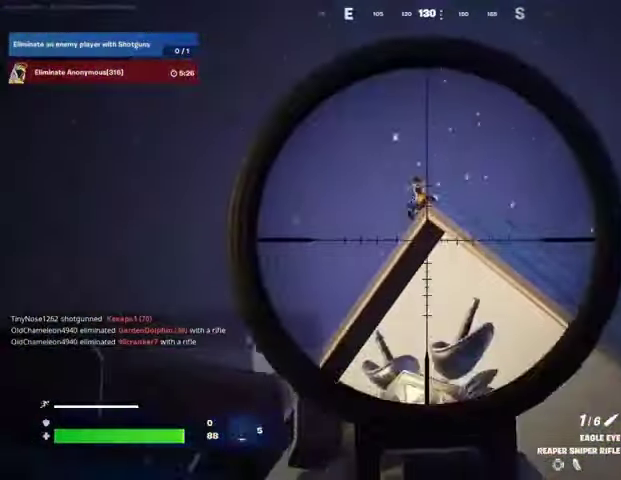
{"buttons": [], "left_stick": "up-right", "right_stick": "down-left", "events": [[167, "left_stick", "down-right"], [267, "left_stick", "right"], [333, "R2", "down"], [367, "L2", "up"], [367, "R3", "down"], [367, "left_stick", "up-right"], [400, "right_stick", "down-left"], [433, "R2", "up"], [500, "R3", "up"]]}
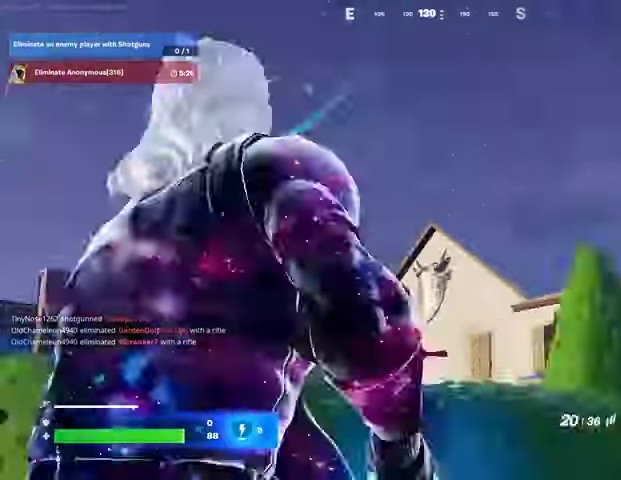
{"buttons": ["R3"], "left_stick": "left", "right_stick": "center", "events": [[33, "right_stick", "center"], [200, "left_stick", "up-left"], [233, "L2", "down"], [267, "R3", "down"], [333, "L2", "up"], [333, "R3", "up"], [500, "R3", "down"], [500, "left_stick", "left"]]}
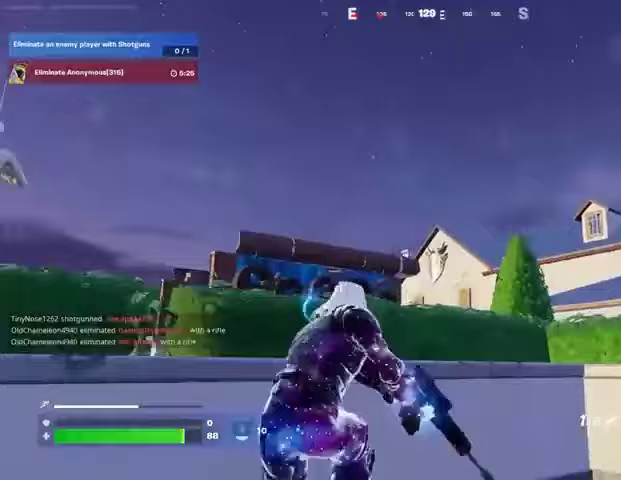
{"buttons": [], "left_stick": "left", "right_stick": "up-left", "events": [[33, "right_stick", "left"], [100, "R3", "up"], [233, "right_stick", "right"], [333, "right_stick", "center"], [500, "right_stick", "up-left"]]}
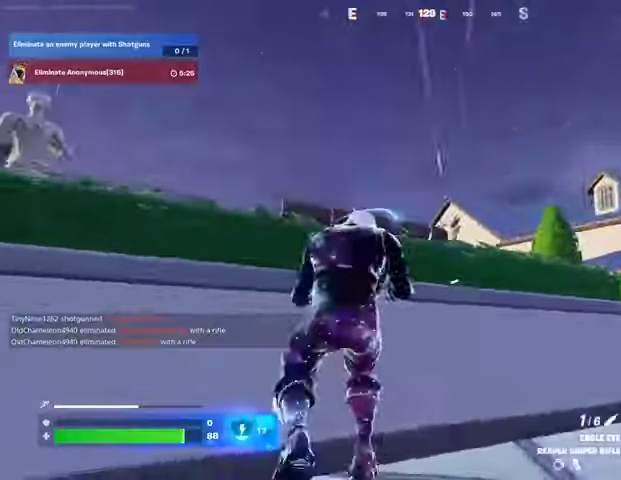
{"buttons": ["L2"], "left_stick": "right", "right_stick": "down-right", "events": [[33, "L2", "down"], [67, "R3", "down"], [67, "right_stick", "center"], [133, "R3", "up"], [133, "left_stick", "right"], [133, "right_stick", "up"], [267, "right_stick", "down-right"]]}
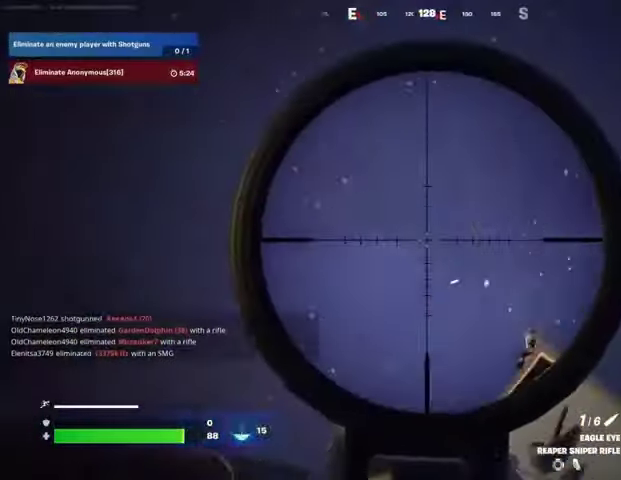
{"buttons": ["L2"], "left_stick": "down", "right_stick": "center", "events": [[233, "right_stick", "down"], [300, "left_stick", "up"], [433, "right_stick", "center"], [500, "left_stick", "down"]]}
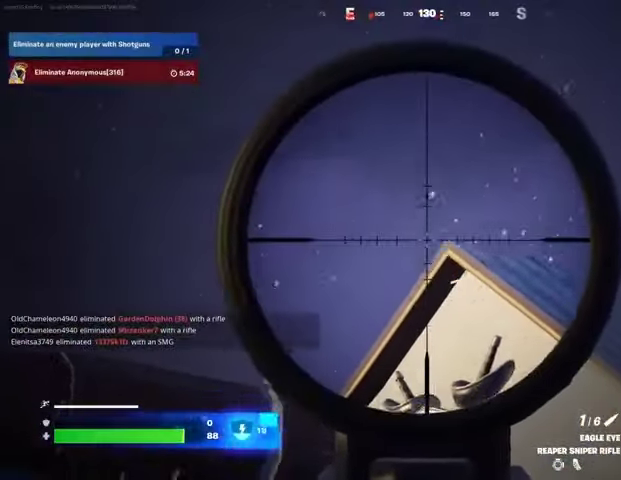
{"buttons": [], "left_stick": "left", "right_stick": "down-left", "events": [[67, "right_stick", "down-right"], [133, "left_stick", "left"], [167, "right_stick", "center"], [400, "L2", "up"], [400, "R3", "down"], [400, "right_stick", "down-right"], [467, "R3", "up"], [467, "right_stick", "down-left"]]}
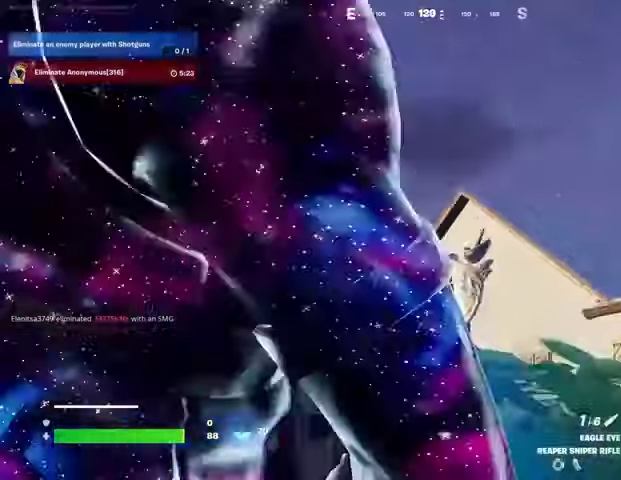
{"buttons": [], "left_stick": "left", "right_stick": "center", "events": [[233, "right_stick", "right"], [333, "right_stick", "center"]]}
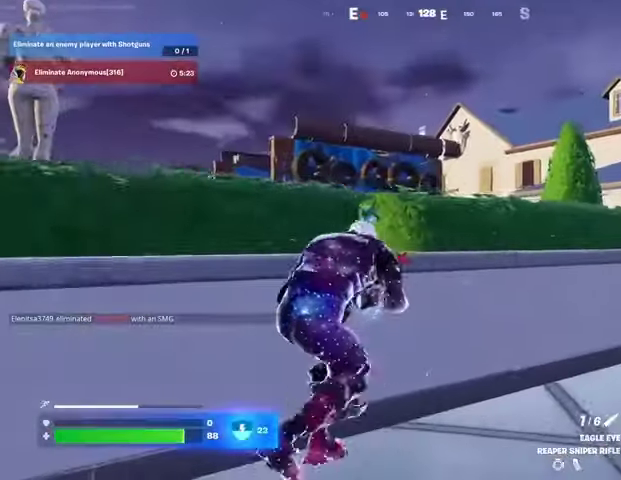
{"buttons": [], "left_stick": "left", "right_stick": "center", "events": []}
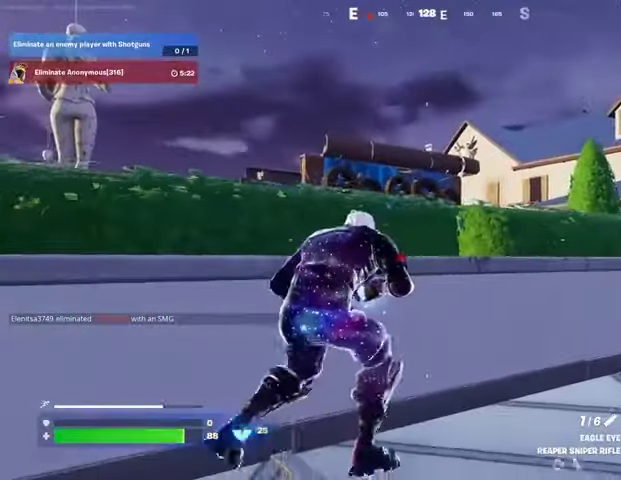
{"buttons": [], "left_stick": "left", "right_stick": "center", "events": []}
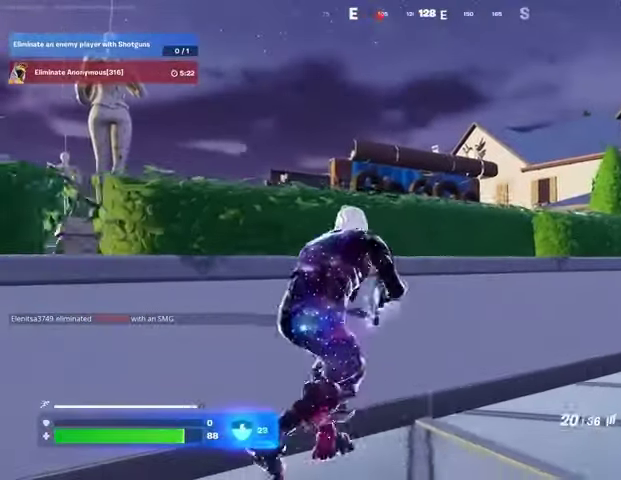
{"buttons": [], "left_stick": "center", "right_stick": "center", "events": [[300, "left_stick", "center"], [367, "R2", "down"], [467, "R2", "up"]]}
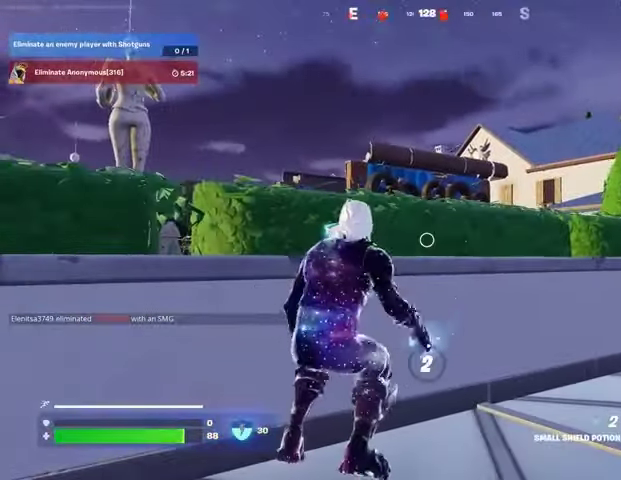
{"buttons": [], "left_stick": "center", "right_stick": "center", "events": [[67, "R2", "down"], [133, "R2", "up"]]}
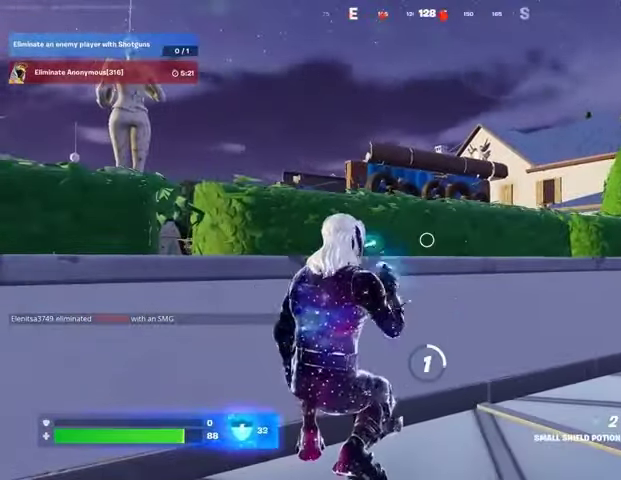
{"buttons": [], "left_stick": "center", "right_stick": "center", "events": []}
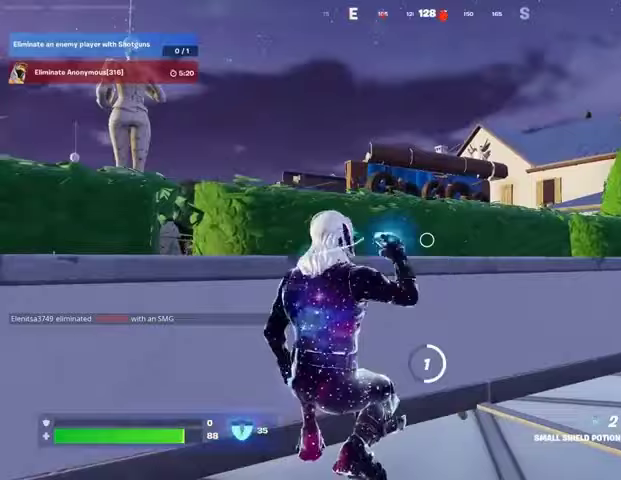
{"buttons": ["CROSS"], "left_stick": "center", "right_stick": "center", "events": [[167, "DPAD_UP", "down"], [233, "DPAD_UP", "up"], [300, "CROSS", "down"], [367, "CROSS", "up"], [400, "DPAD_RIGHT", "down"], [467, "CROSS", "down"], [467, "DPAD_RIGHT", "up"]]}
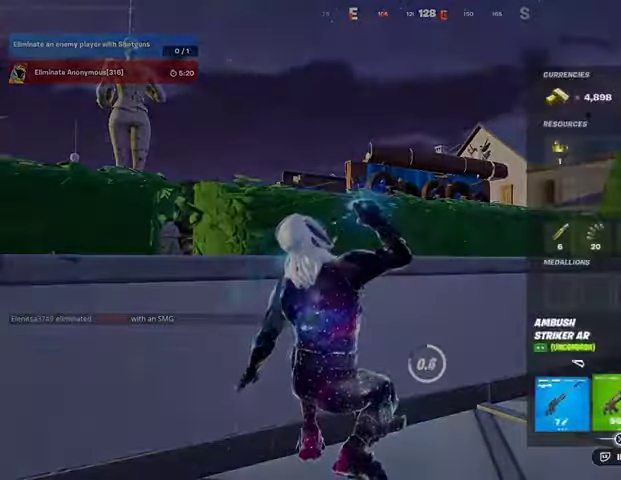
{"buttons": [], "left_stick": "center", "right_stick": "center", "events": [[33, "CROSS", "up"], [67, "CIRCLE", "down"], [167, "CIRCLE", "up"]]}
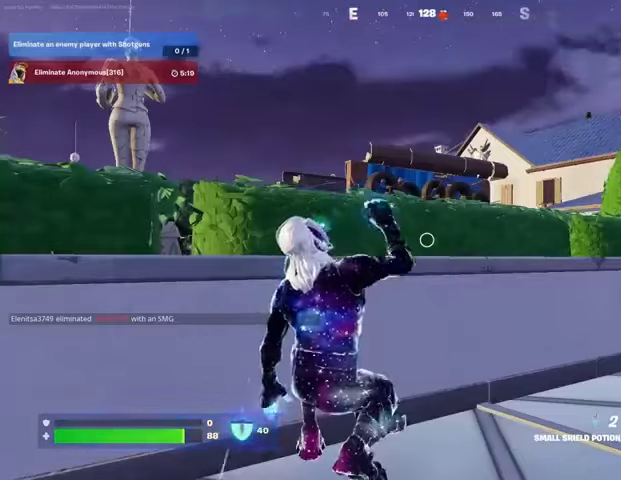
{"buttons": ["L2"], "left_stick": "center", "right_stick": "down", "events": [[267, "R3", "down"], [333, "R3", "up"], [333, "right_stick", "up-right"], [433, "L2", "down"], [500, "right_stick", "down"]]}
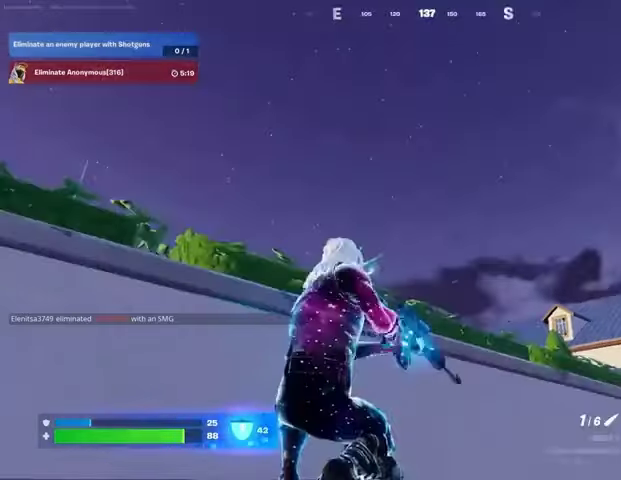
{"buttons": ["L2"], "left_stick": "down-left", "right_stick": "down", "events": [[133, "right_stick", "center"], [167, "left_stick", "down-left"], [367, "R3", "down"], [467, "R3", "up"], [500, "right_stick", "down"]]}
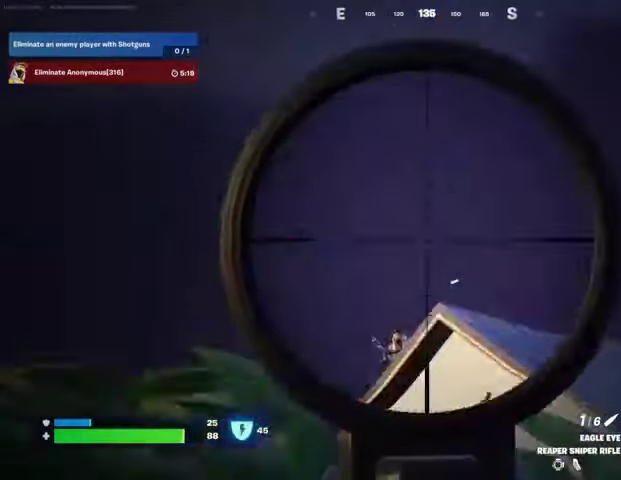
{"buttons": ["L2"], "left_stick": "down-right", "right_stick": "down", "events": [[267, "right_stick", "up"], [300, "left_stick", "center"], [367, "right_stick", "right"], [467, "left_stick", "down-right"], [467, "right_stick", "down"]]}
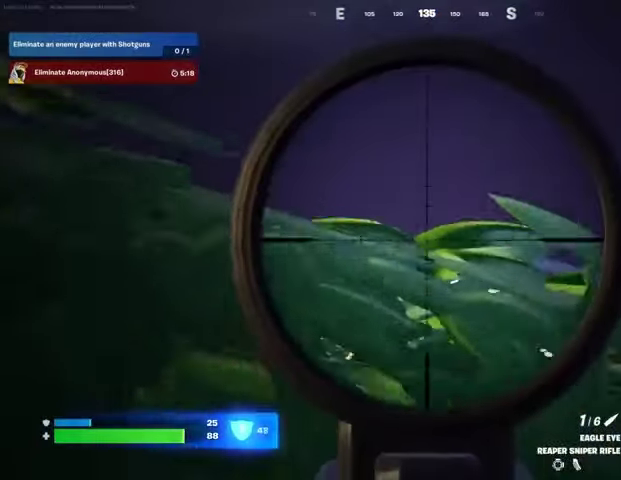
{"buttons": ["L2"], "left_stick": "center", "right_stick": "down-left", "events": [[67, "R3", "down"], [67, "right_stick", "center"], [100, "left_stick", "center"], [167, "R3", "up"], [167, "right_stick", "down"], [367, "right_stick", "down-left"]]}
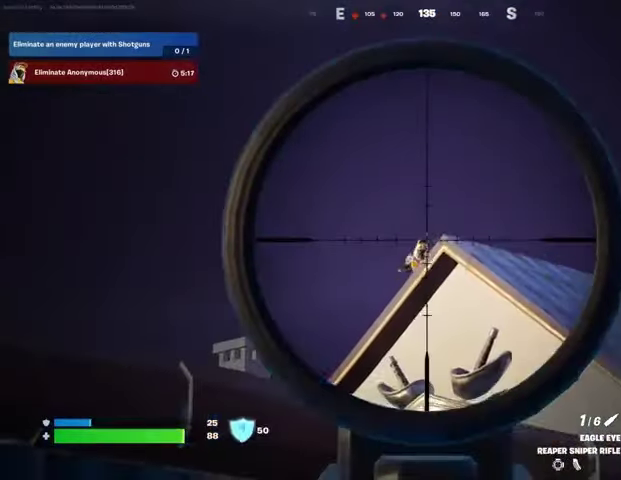
{"buttons": [], "left_stick": "center", "right_stick": "center", "events": [[33, "right_stick", "center"], [167, "right_stick", "up"], [200, "R2", "down"], [200, "left_stick", "left"], [233, "L2", "up"], [267, "R2", "up"], [267, "R3", "down"], [267, "right_stick", "down"], [333, "R3", "up"], [367, "right_stick", "center"], [467, "left_stick", "center"]]}
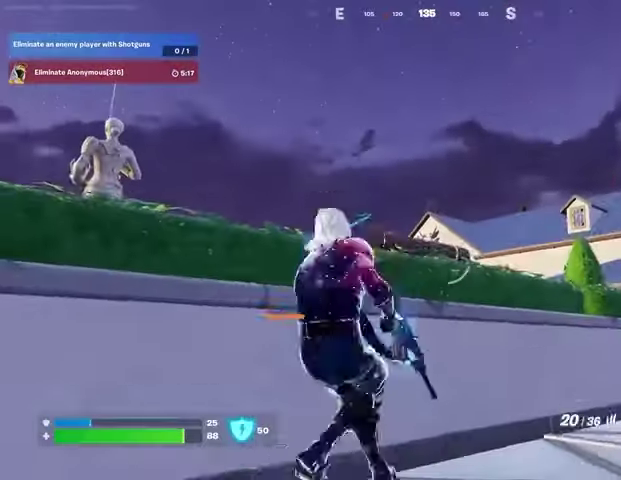
{"buttons": ["L2"], "left_stick": "center", "right_stick": "center", "events": [[200, "R3", "down"], [267, "R3", "up"], [300, "left_stick", "left"], [333, "L2", "down"], [400, "left_stick", "center"]]}
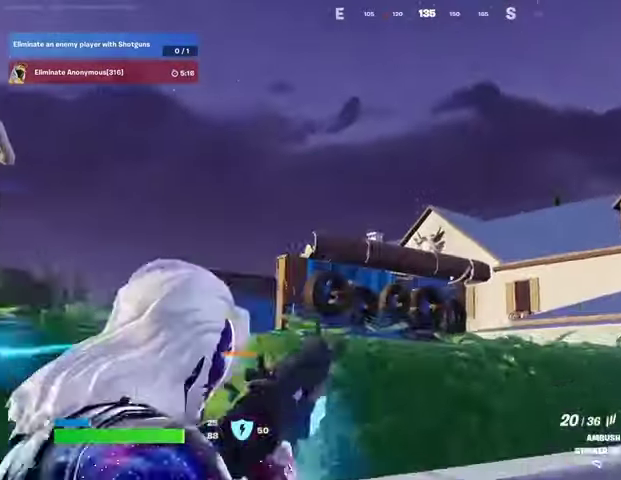
{"buttons": [], "left_stick": "center", "right_stick": "center", "events": [[33, "right_stick", "up"], [167, "R3", "down"], [167, "right_stick", "center"], [200, "L2", "up"], [233, "R3", "up"], [233, "right_stick", "down-left"], [300, "right_stick", "center"], [367, "left_stick", "left"], [467, "left_stick", "center"]]}
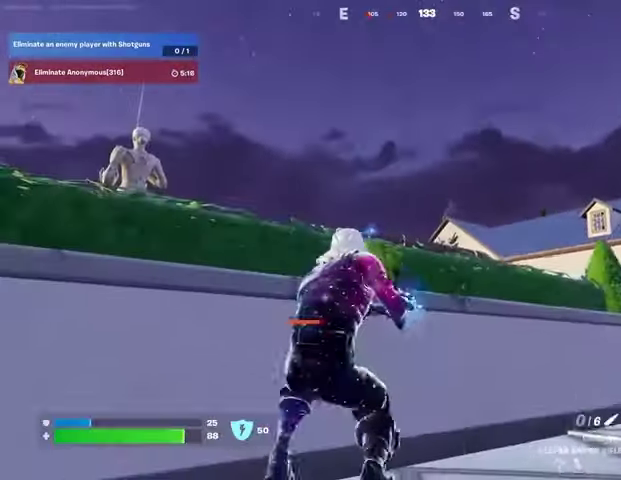
{"buttons": [], "left_stick": "center", "right_stick": "center", "events": [[67, "SQUARE", "down"], [100, "SQUARE", "up"], [300, "right_stick", "down"], [400, "right_stick", "center"]]}